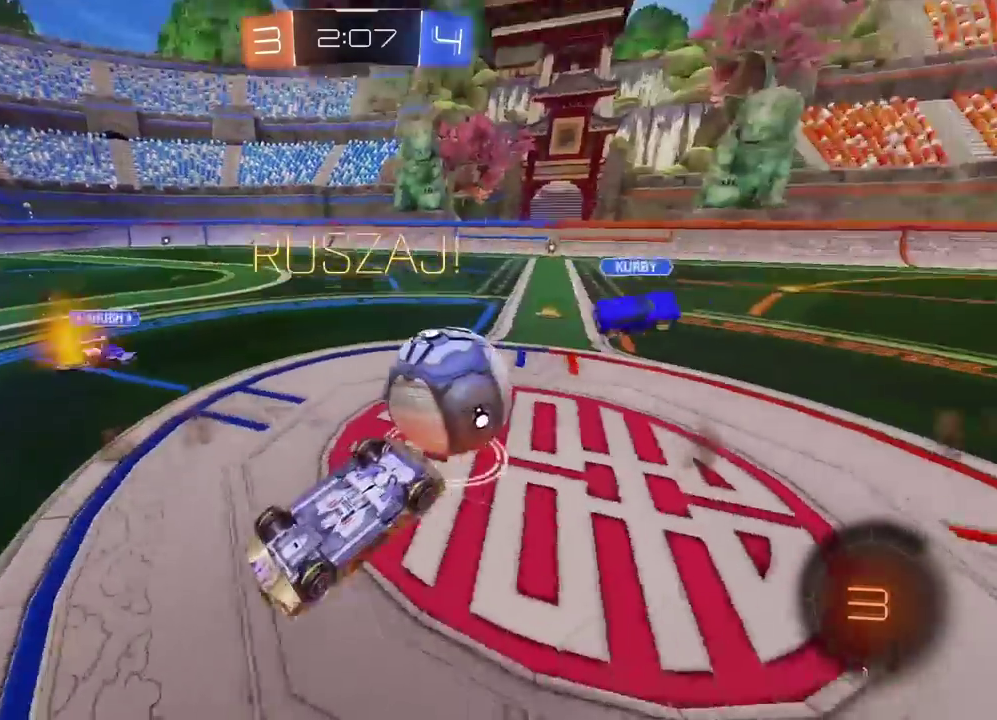
Gameplay with a controller (PlayStation layout); each line is a JSON object with the inputs held at the frame after it. "events" lists button and stick changes between this image and that frame as [ms after this image, input, new state], when the widget could be followed in between. Not read: L1 R1.
{"buttons": ["R2"], "left_stick": "center", "right_stick": "center"}
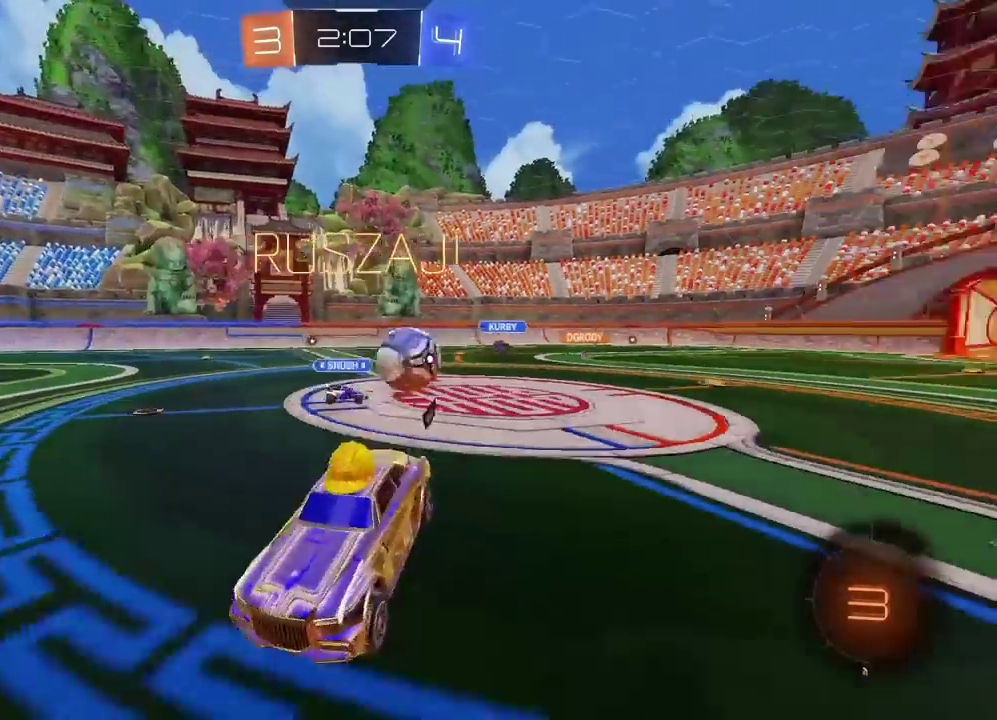
{"buttons": ["R2"], "left_stick": "left", "right_stick": "center", "events": [[67, "left_stick", "down-left"], [233, "left_stick", "center"], [483, "left_stick", "left"]]}
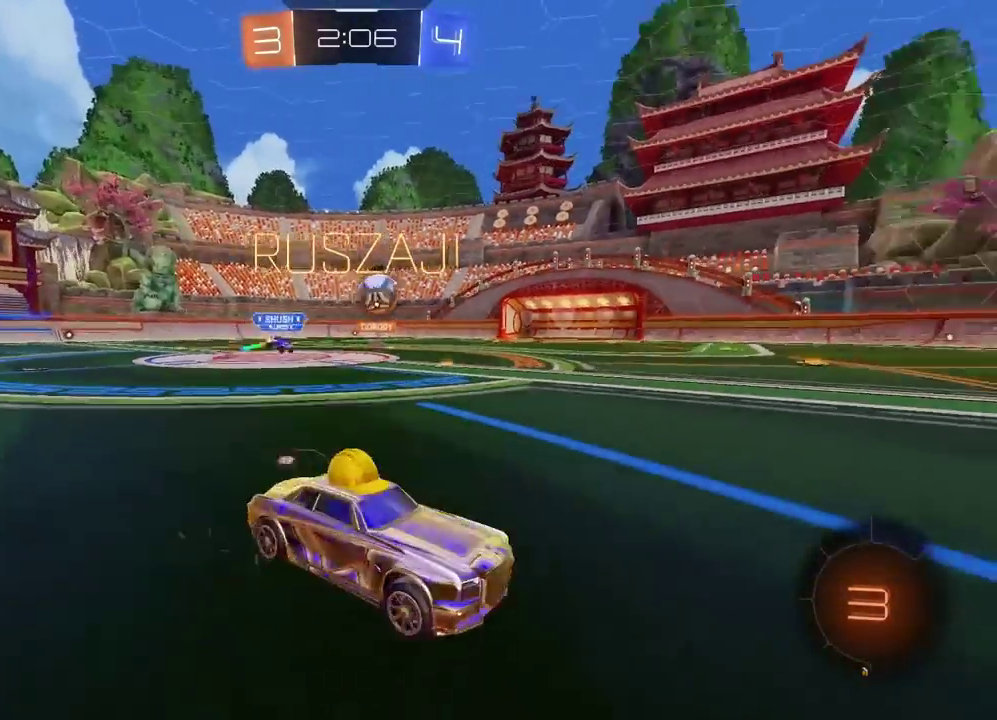
{"buttons": ["R2"], "left_stick": "left", "right_stick": "center", "events": [[183, "left_stick", "center"], [367, "TRIANGLE", "down"], [483, "TRIANGLE", "up"], [483, "left_stick", "left"]]}
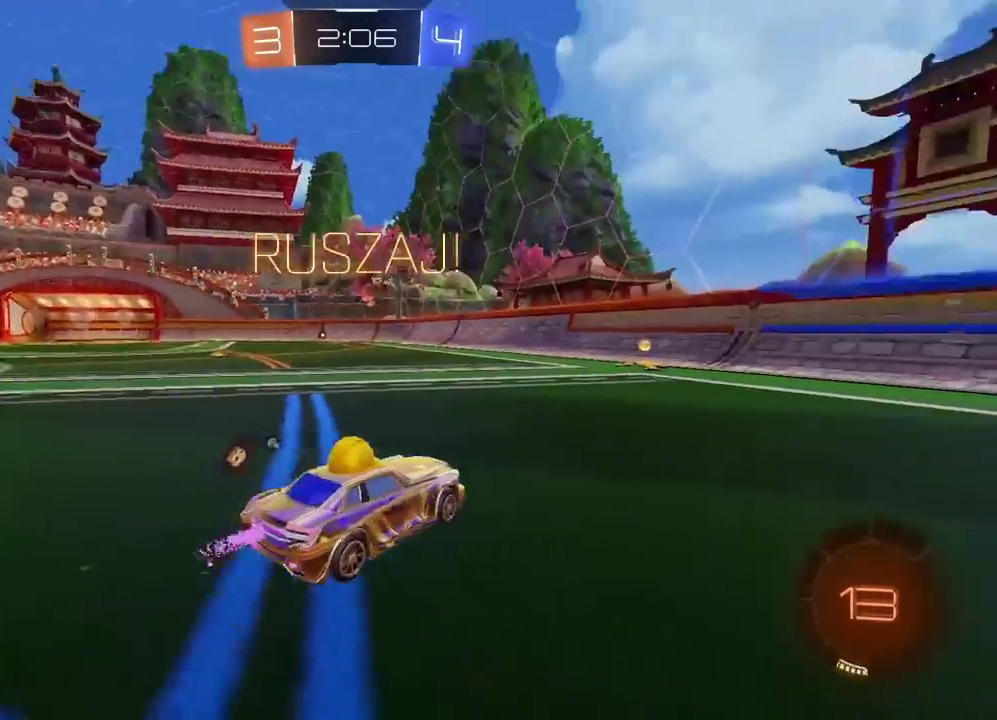
{"buttons": ["R2"], "left_stick": "center", "right_stick": "center", "events": [[67, "left_stick", "center"], [150, "TRIANGLE", "down"], [300, "TRIANGLE", "up"], [333, "left_stick", "right"], [433, "left_stick", "center"]]}
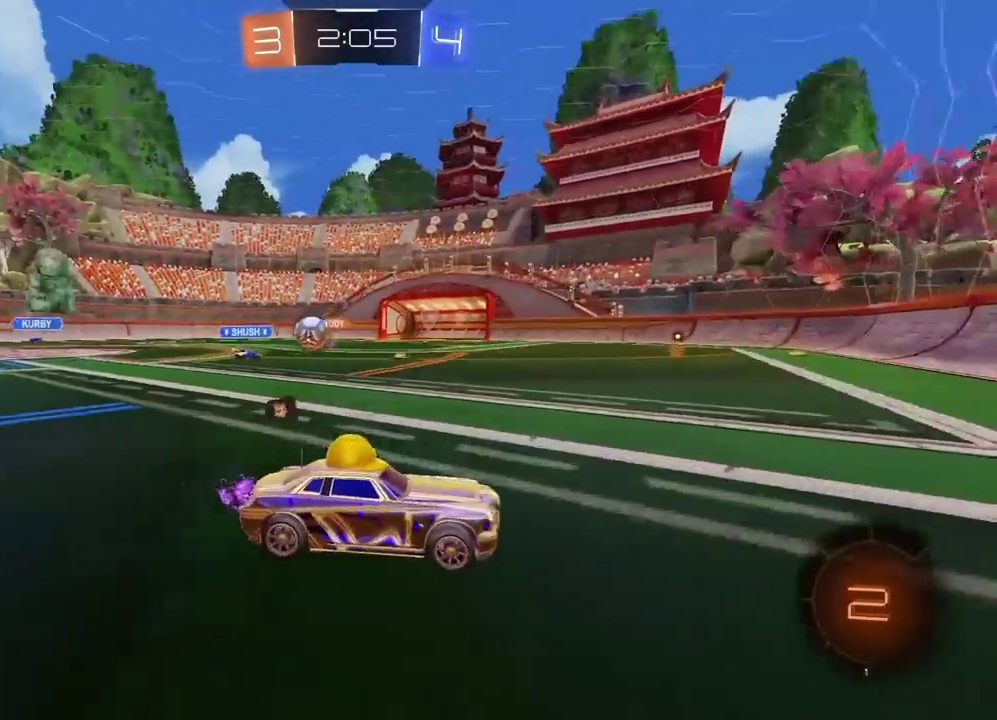
{"buttons": [], "left_stick": "left", "right_stick": "center", "events": [[200, "left_stick", "left"], [267, "left_stick", "center"], [317, "left_stick", "right"], [350, "R2", "up"], [467, "left_stick", "left"]]}
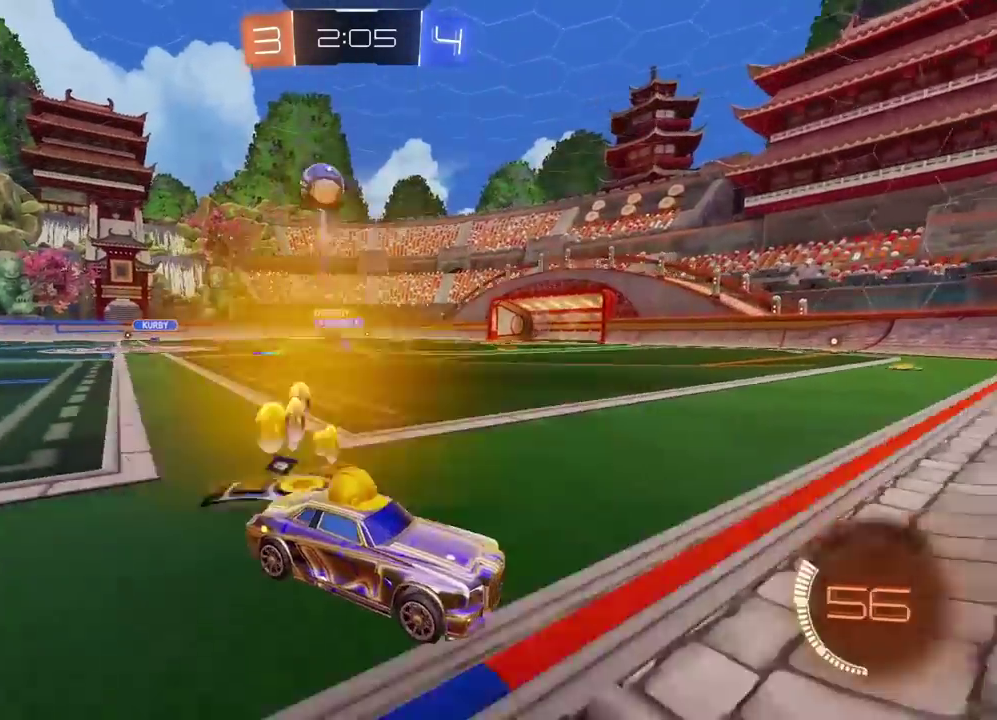
{"buttons": ["R2"], "left_stick": "left", "right_stick": "center", "events": [[67, "left_stick", "center"], [167, "R2", "down"], [167, "left_stick", "down-left"], [283, "left_stick", "center"], [417, "left_stick", "left"]]}
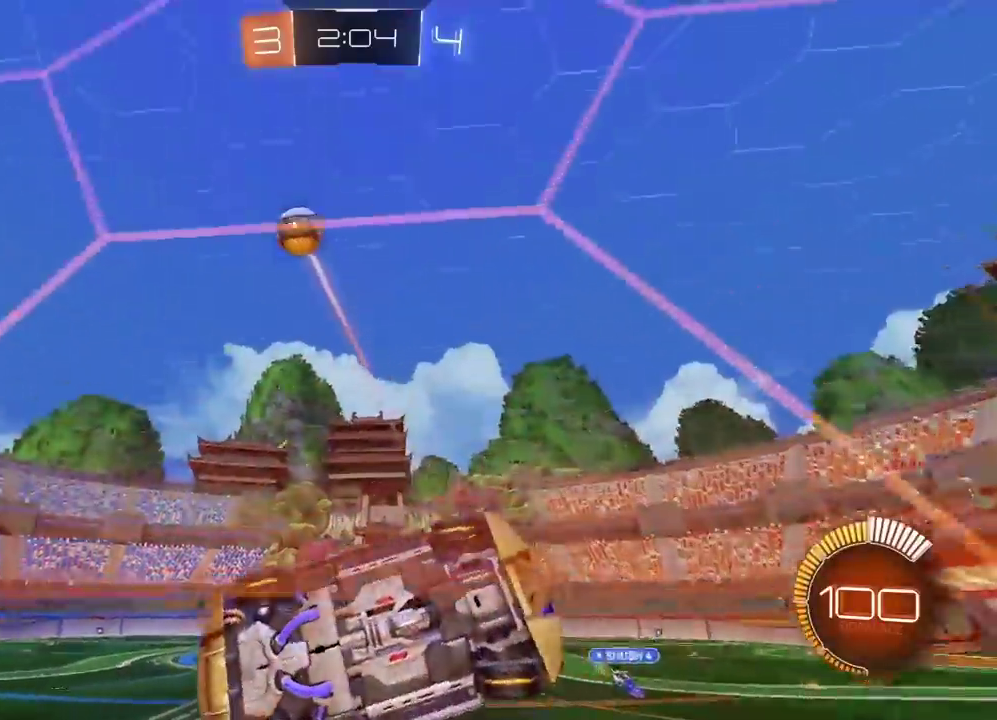
{"buttons": ["R2"], "left_stick": "left", "right_stick": "center", "events": []}
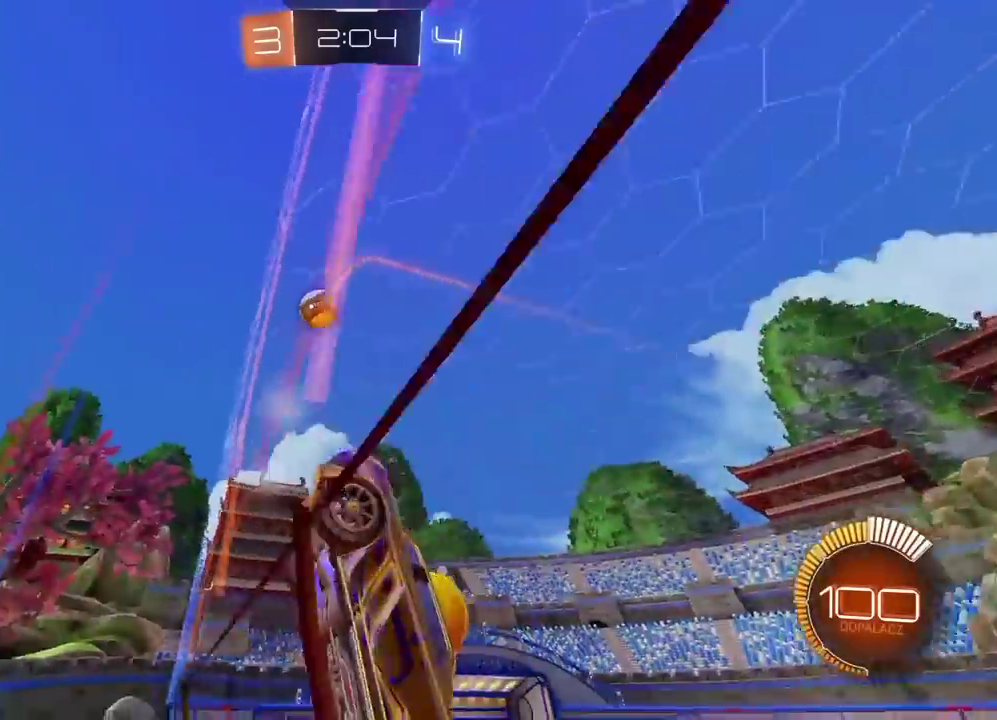
{"buttons": [], "left_stick": "center", "right_stick": "center", "events": [[333, "R2", "up"], [467, "left_stick", "center"]]}
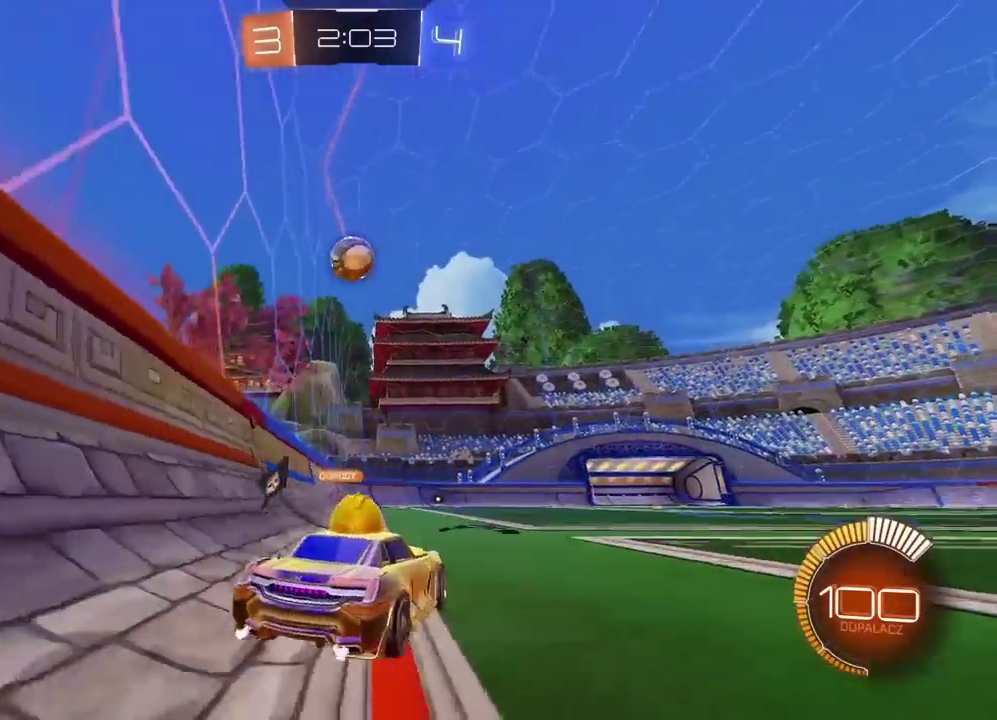
{"buttons": ["CROSS", "R2"], "left_stick": "down-left", "right_stick": "center", "events": [[283, "CROSS", "down"], [283, "left_stick", "down"], [417, "CROSS", "up"], [417, "R2", "down"], [417, "left_stick", "center"], [467, "CROSS", "down"], [500, "left_stick", "down-left"]]}
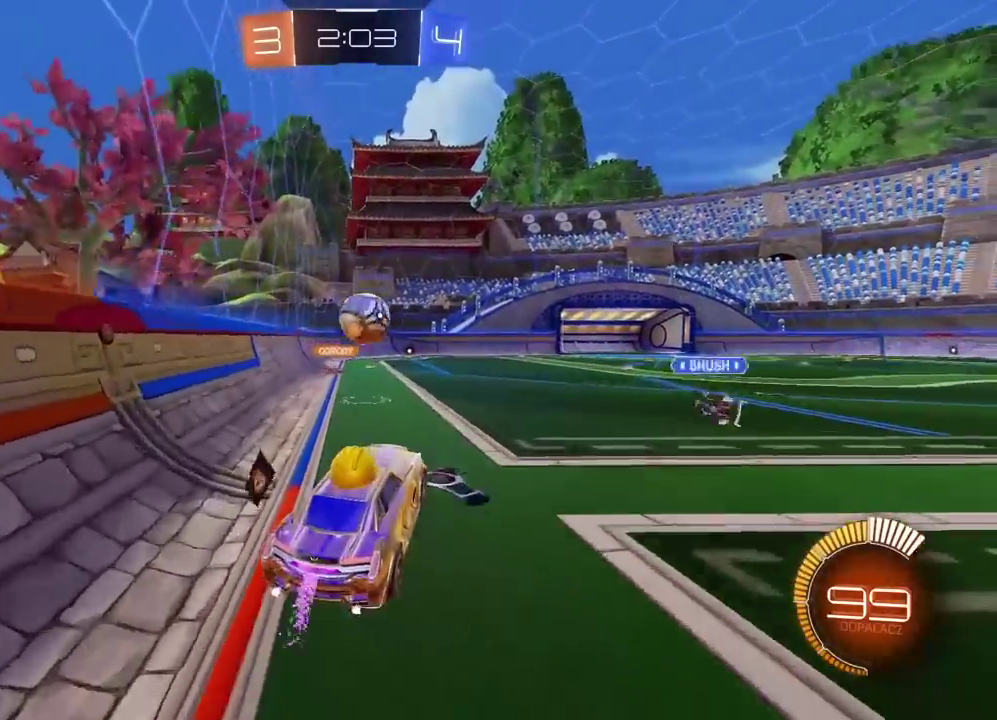
{"buttons": ["L2", "R2"], "left_stick": "left", "right_stick": "center", "events": [[50, "left_stick", "left"], [100, "L2", "down"], [183, "left_stick", "center"], [200, "CROSS", "up"], [283, "left_stick", "down"], [450, "left_stick", "left"]]}
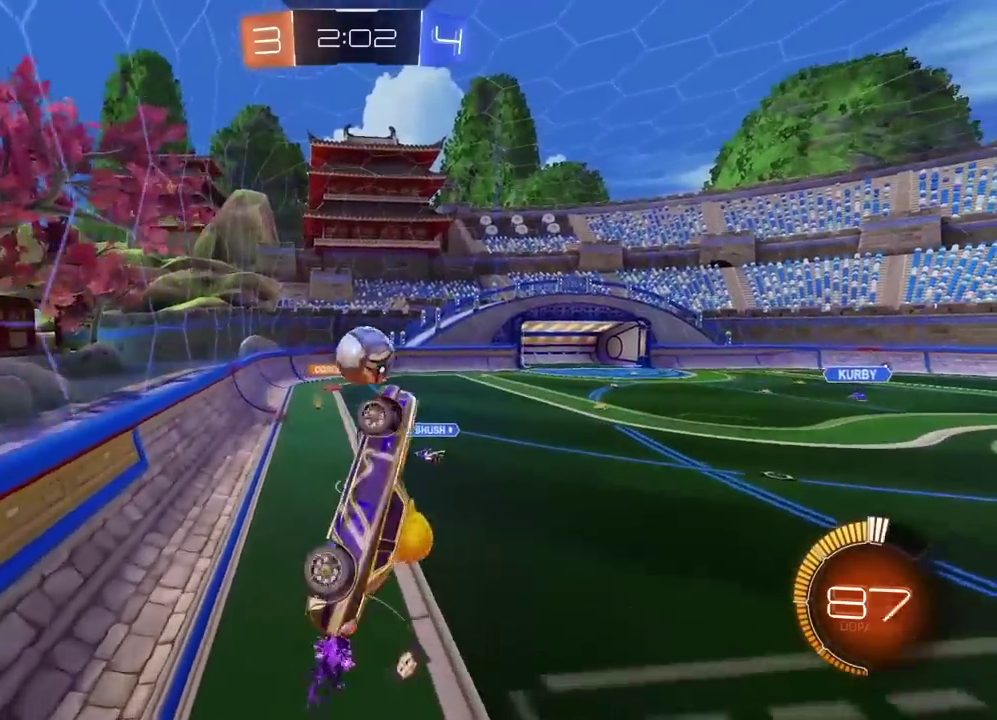
{"buttons": ["L2", "R2"], "left_stick": "down-left", "right_stick": "center", "events": [[83, "left_stick", "center"], [183, "left_stick", "down-left"]]}